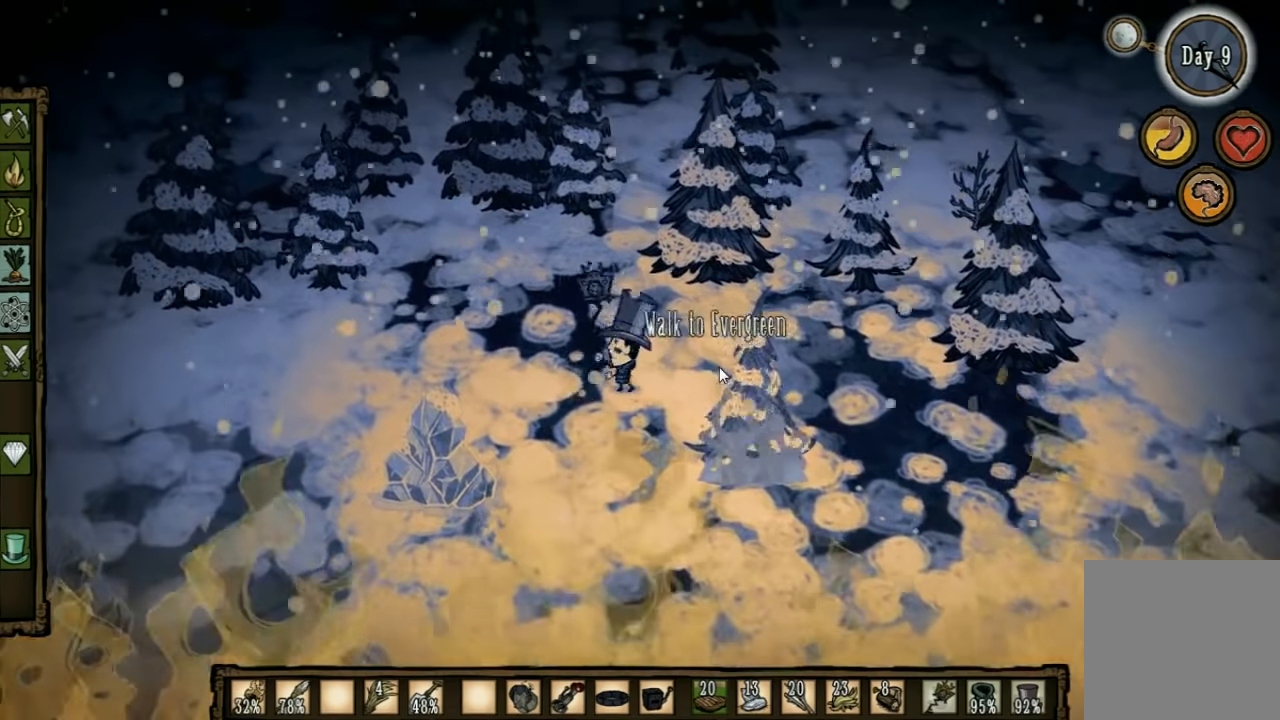
Gameplay with keyboard; each line is a JSON object with the keys held at the frame after it. "events" lists presses ("down") and releases ("up") of "1", "2", "3", "4", "5", "a", "c", "ctrl", "d", "e", "f", "q", "r", "s", "shift", "space", "tab", "v", "w", "x" and "z" between this image and that frame as [ms after this image, input, new state], when the widget could be followed in between. No other keys are recorded. Mouse input is not recorded. Not read: other_keys.
{"keys": ["s"], "events": [[33, "a", "up"], [433, "s", "down"]]}
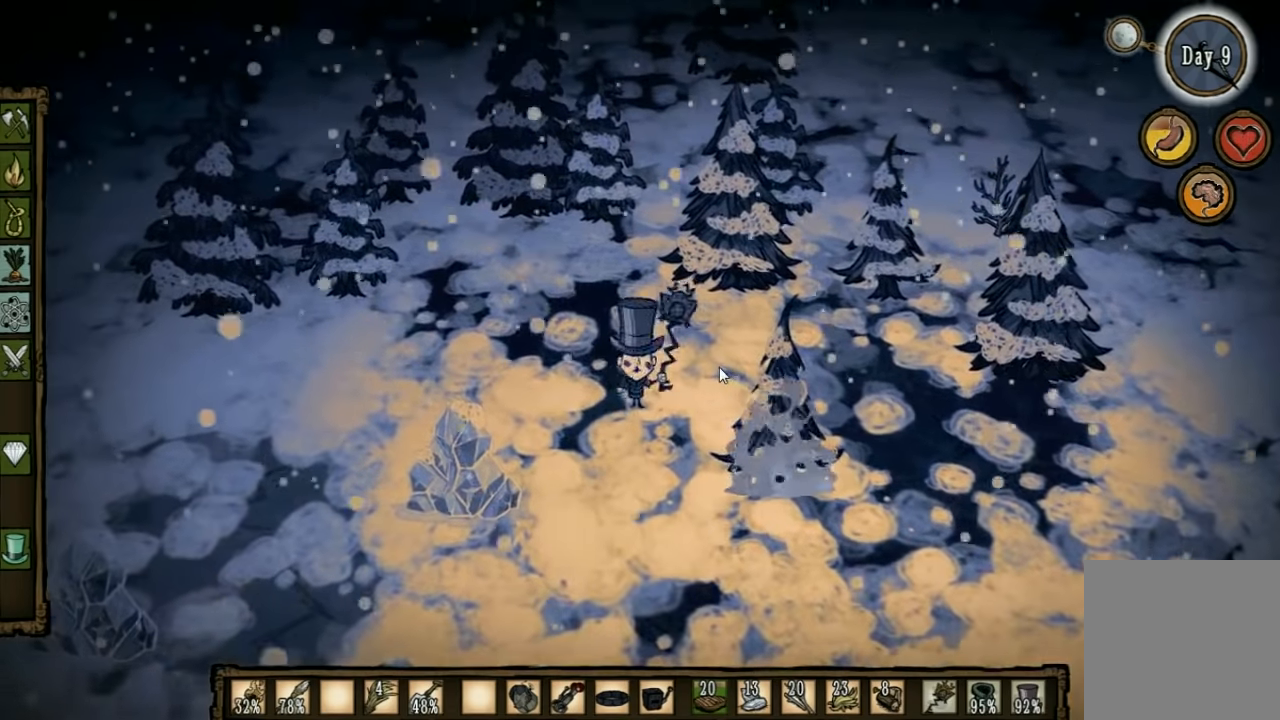
{"keys": ["d"], "events": [[200, "d", "down"], [300, "s", "up"]]}
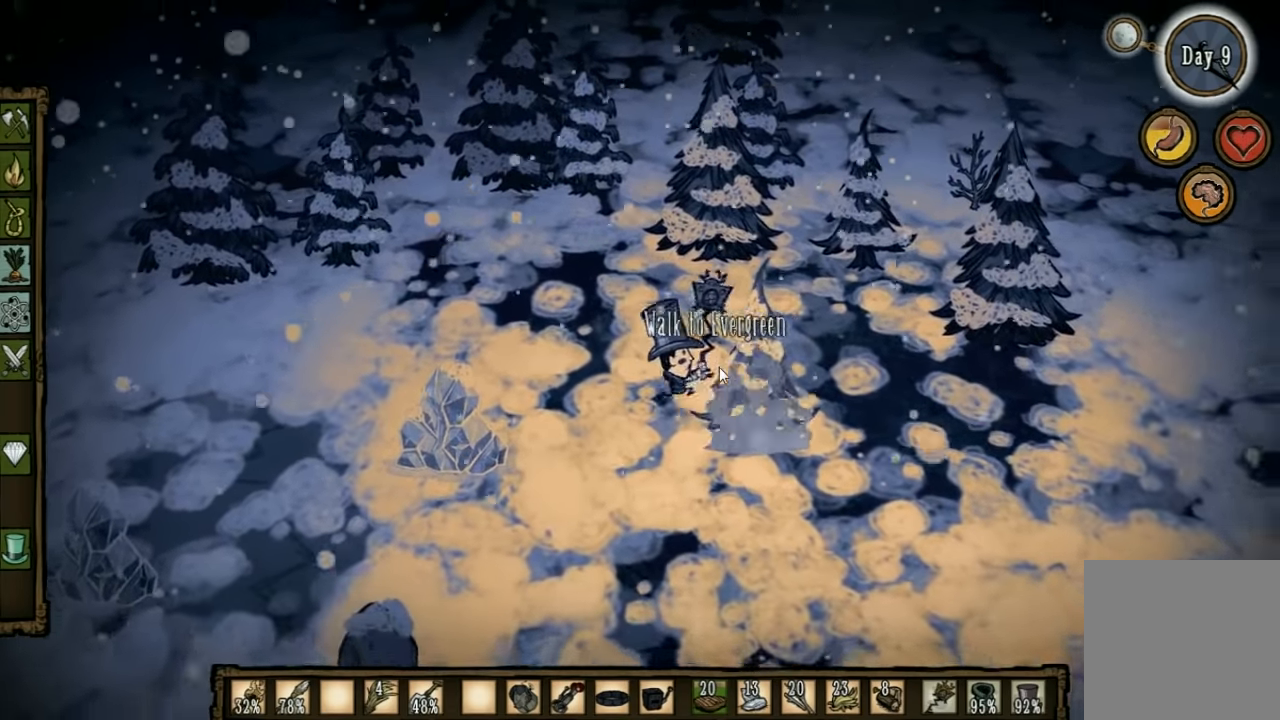
{"keys": ["d", "w"], "events": [[199, "w", "down"]]}
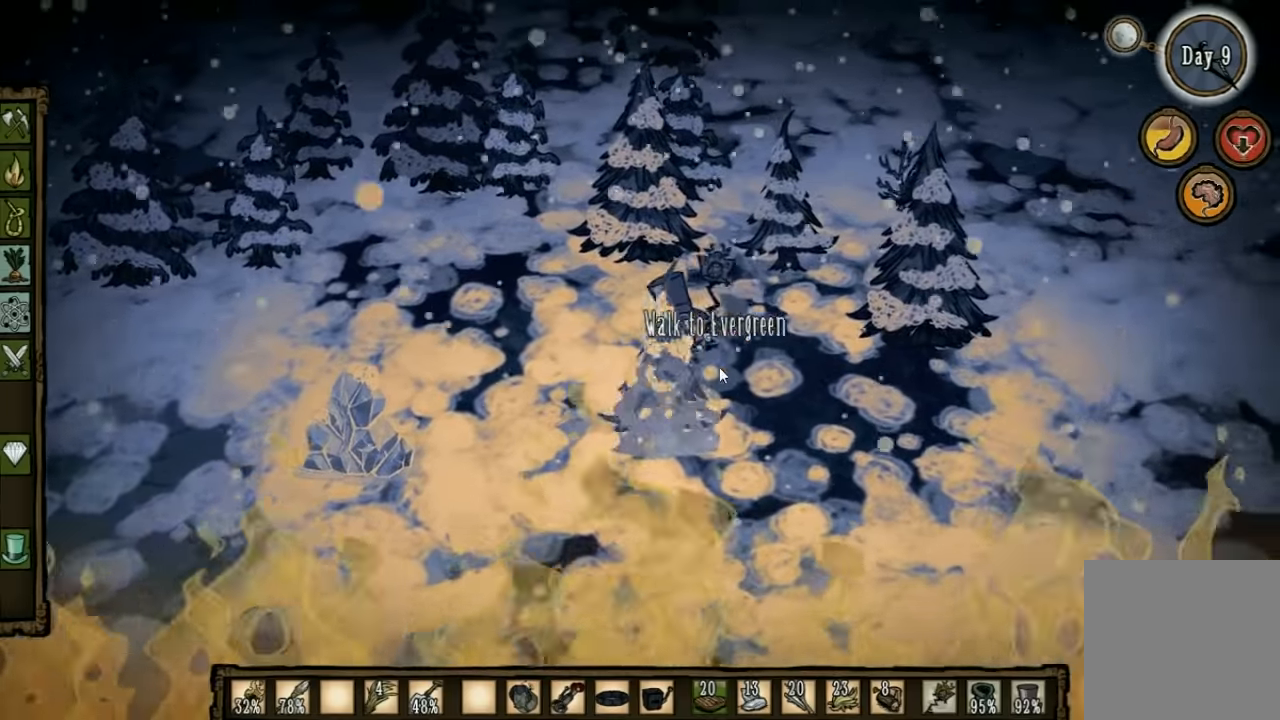
{"keys": ["d", "w"], "events": []}
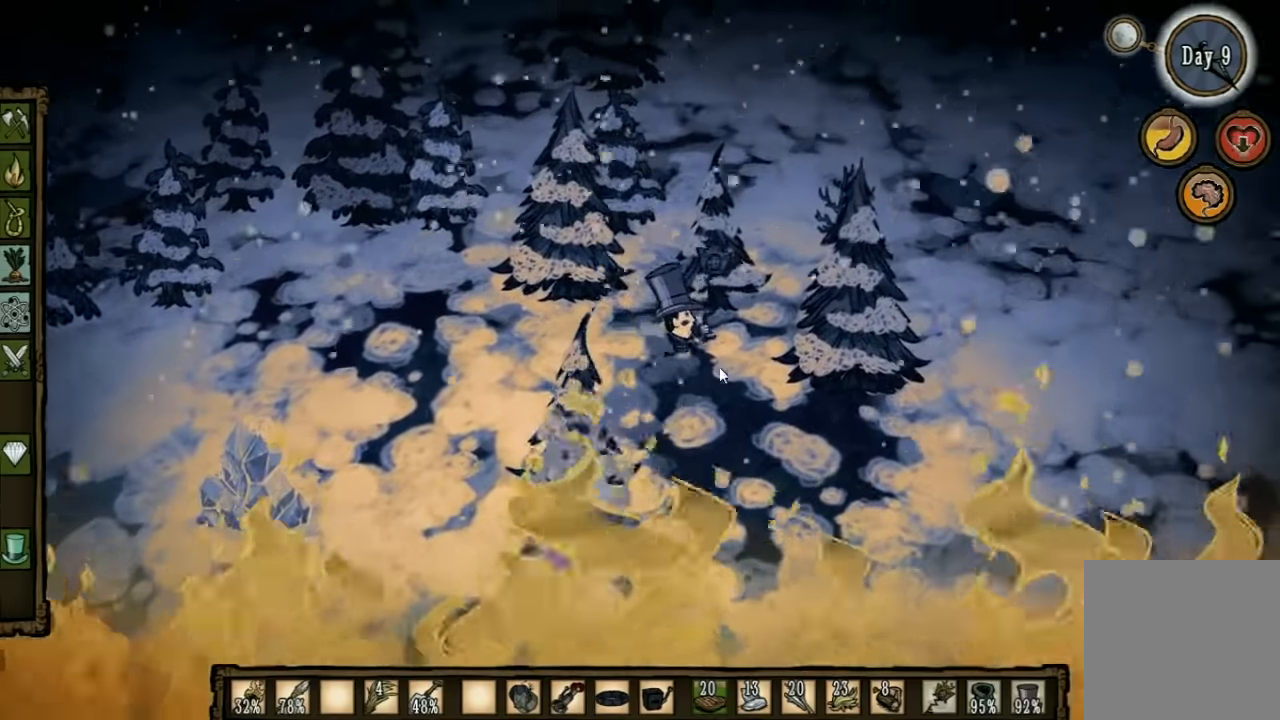
{"keys": ["d", "w"], "events": []}
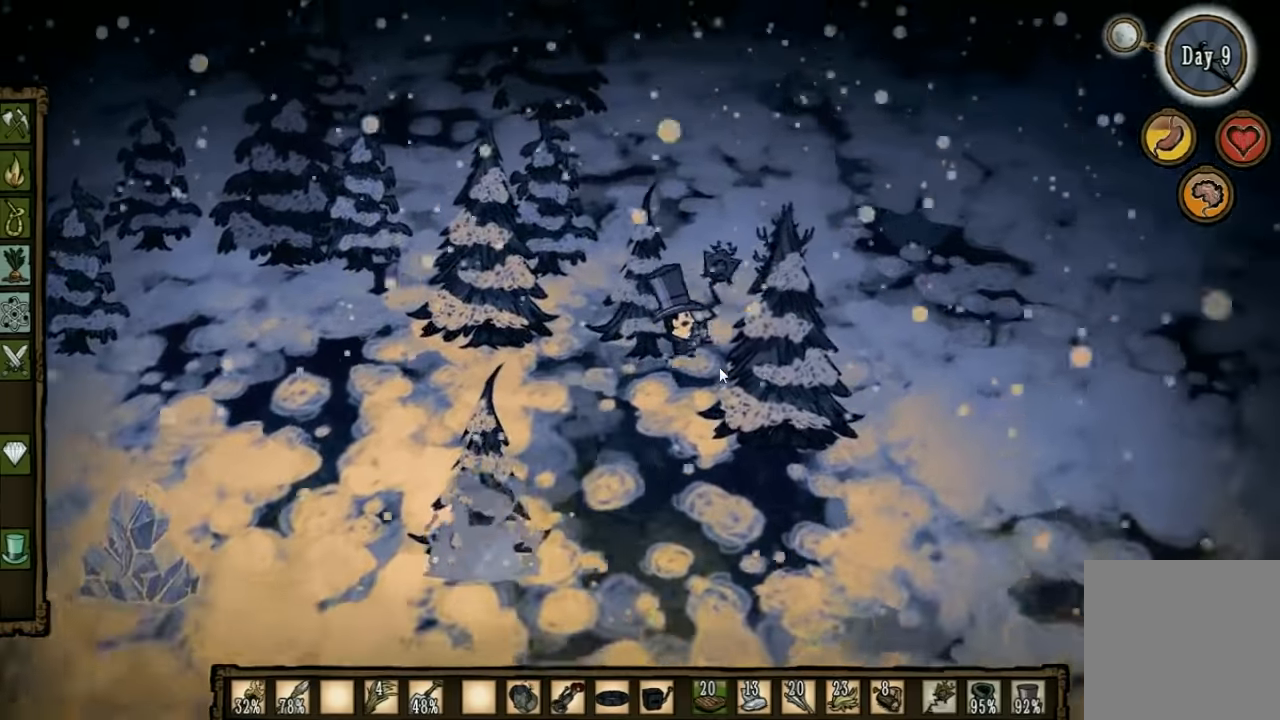
{"keys": ["w"], "events": [[433, "d", "up"]]}
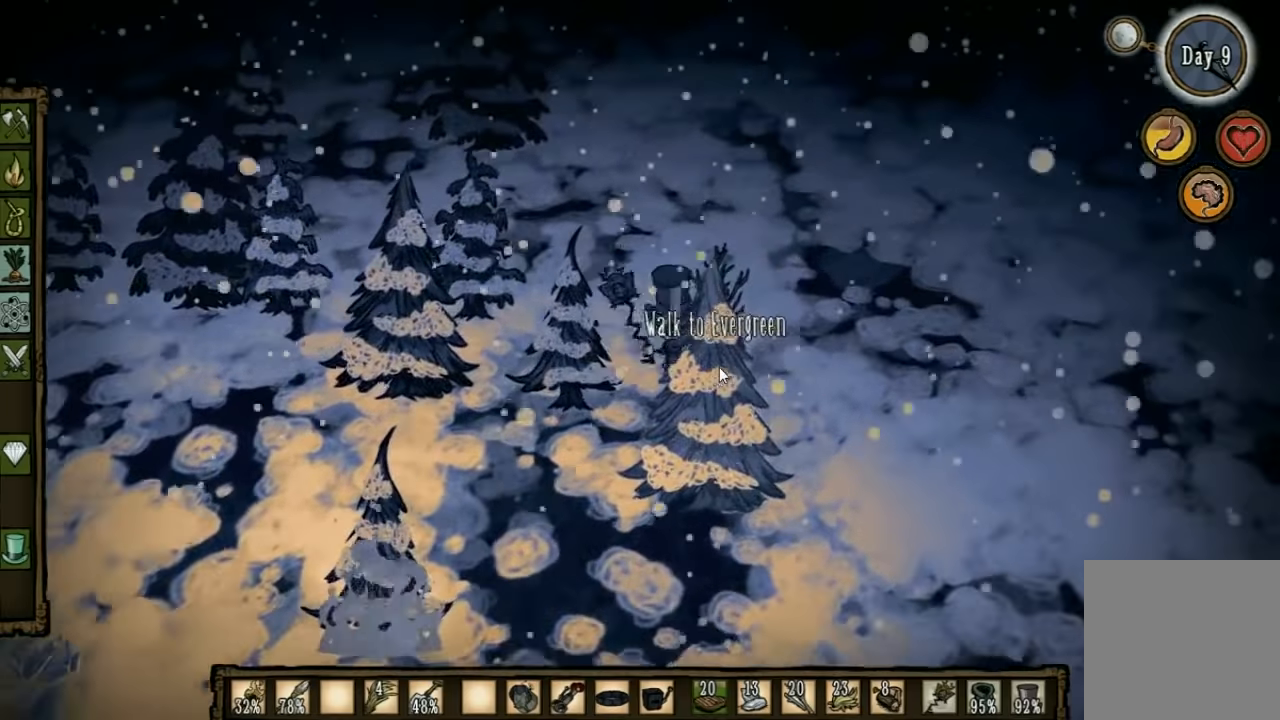
{"keys": ["e", "f"], "events": [[33, "f", "down"], [33, "w", "up"], [466, "e", "down"]]}
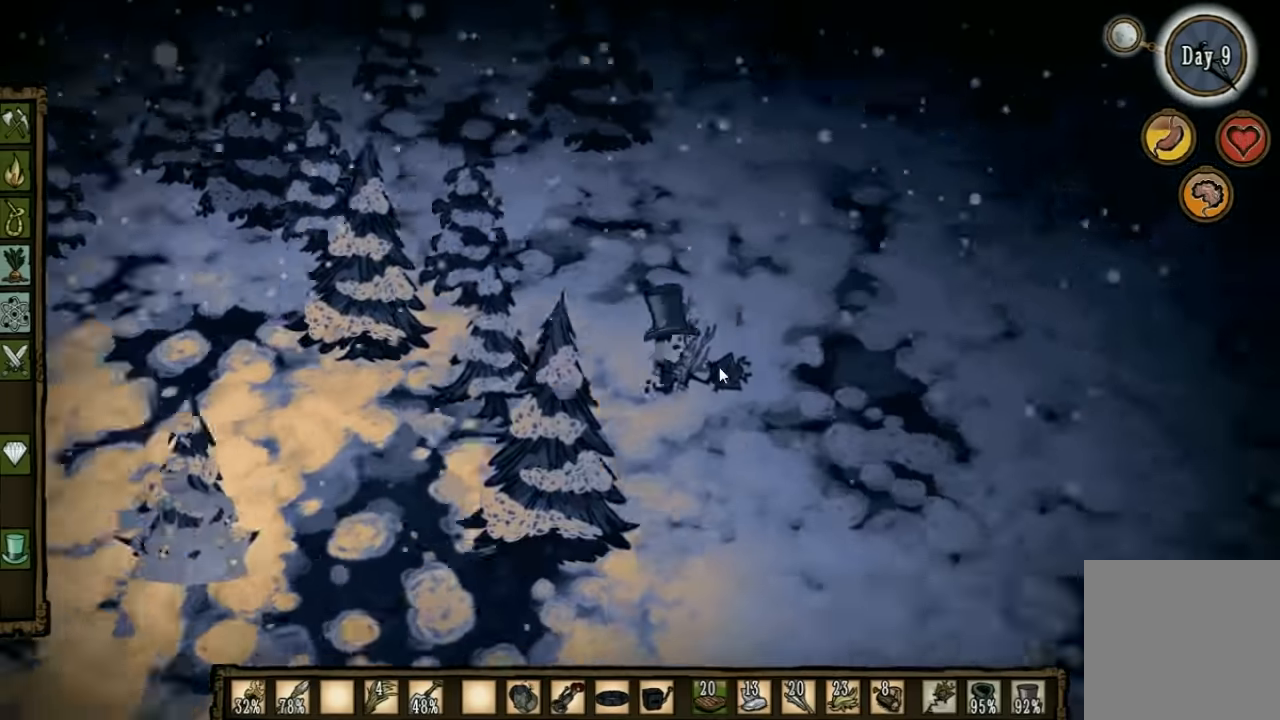
{"keys": [], "events": [[66, "e", "up"], [200, "f", "up"]]}
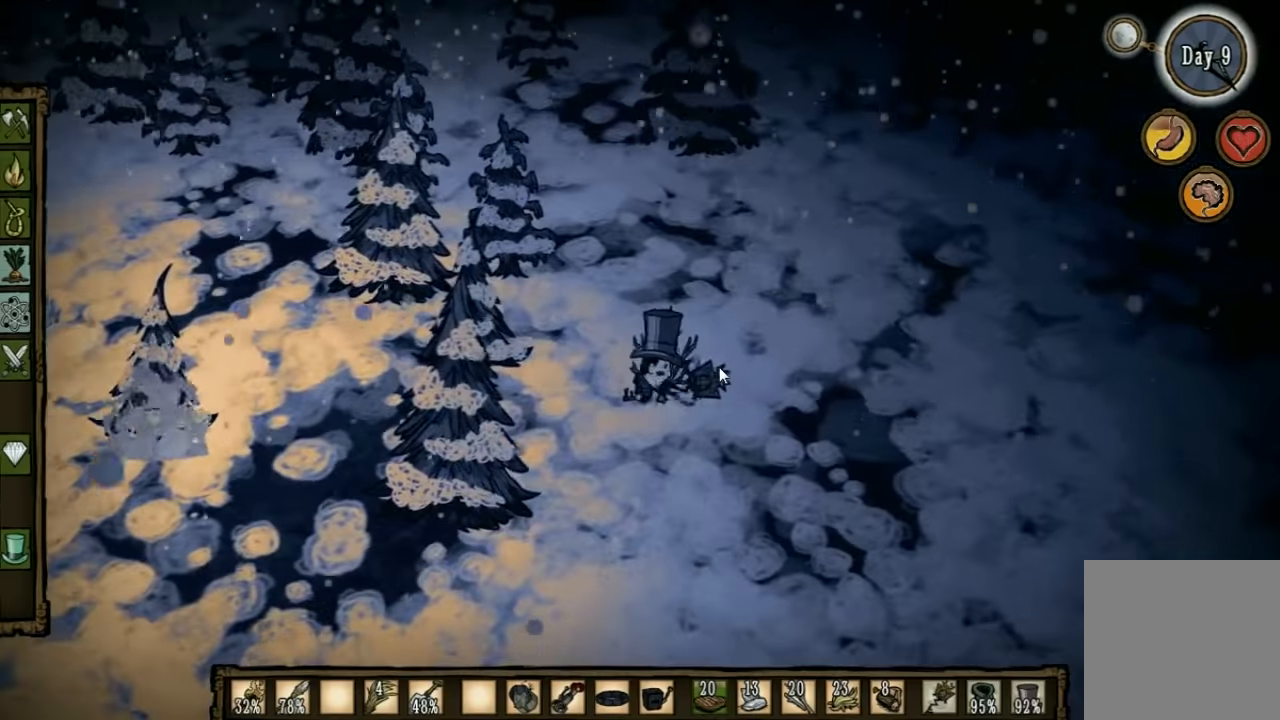
{"keys": [], "events": []}
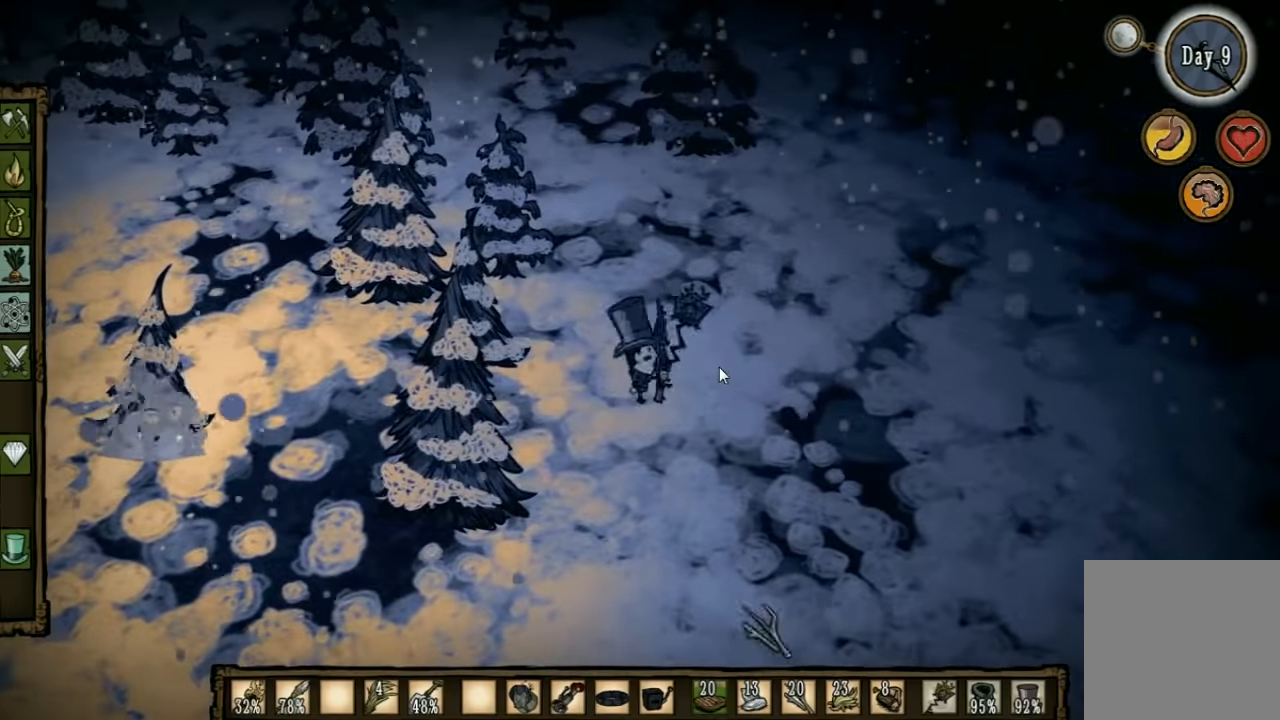
{"keys": ["a"], "events": [[100, "a", "down"]]}
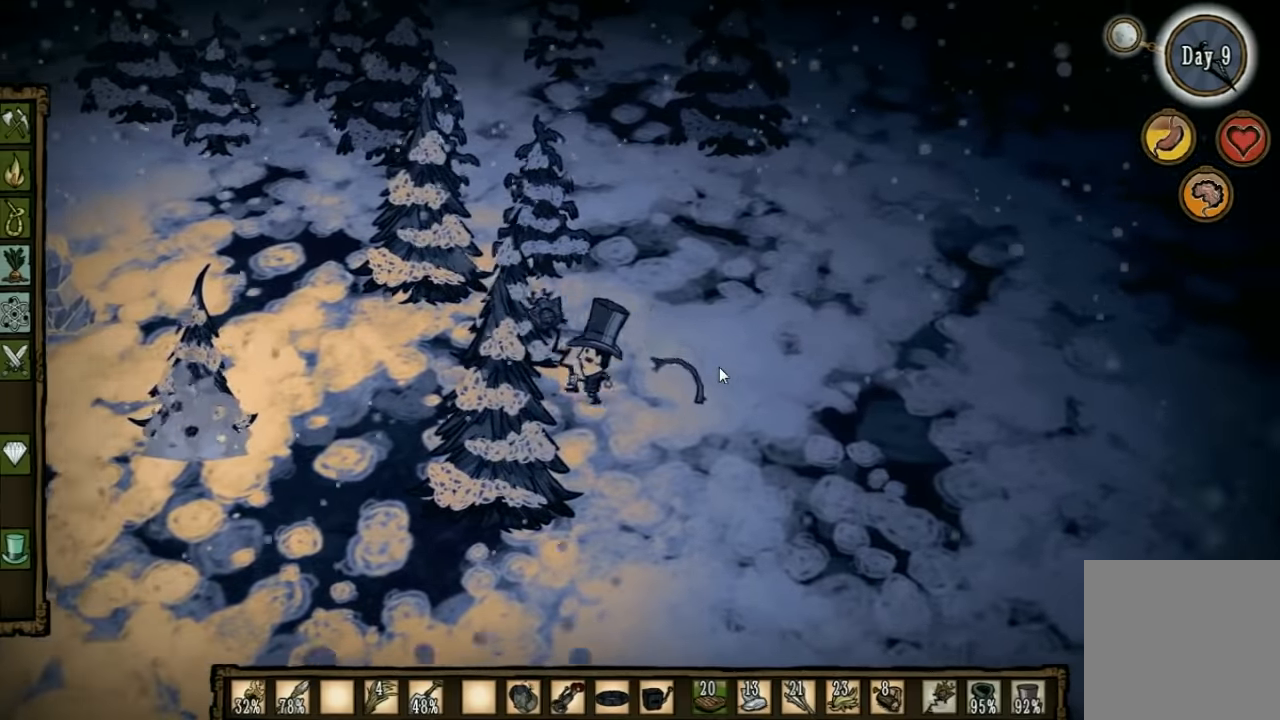
{"keys": ["a"], "events": [[133, "s", "down"], [266, "s", "up"]]}
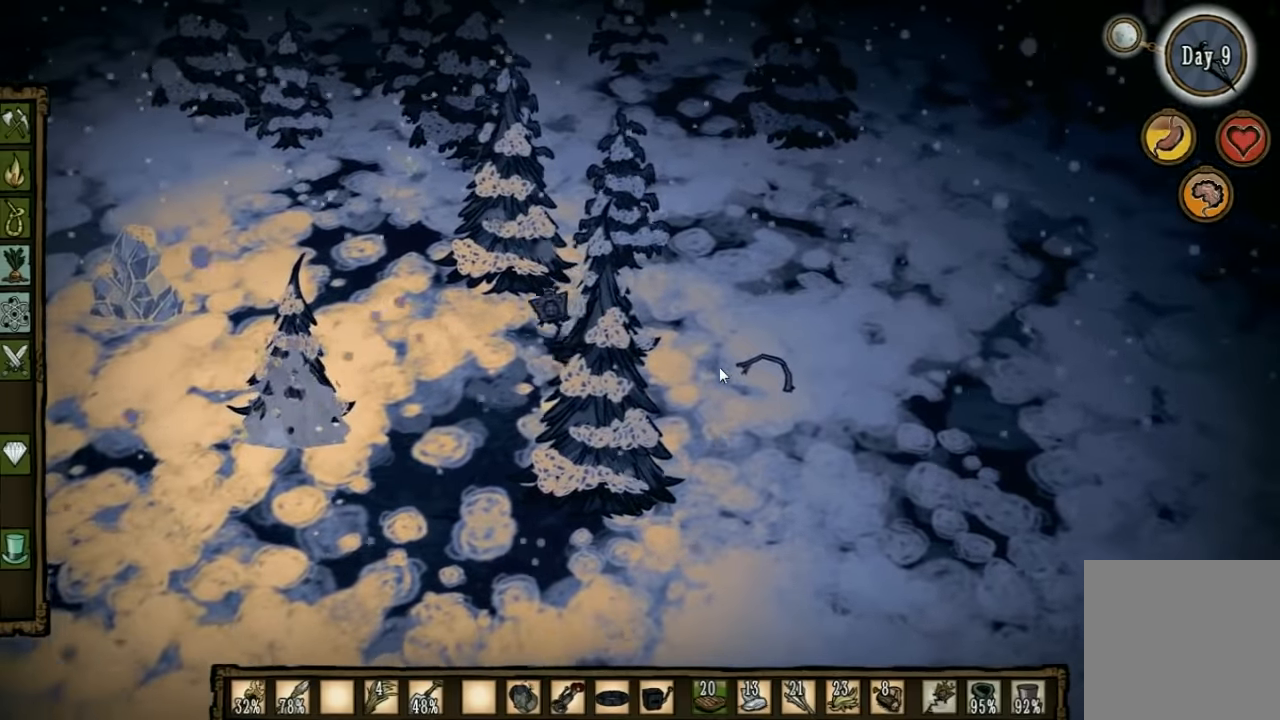
{"keys": ["a"], "events": []}
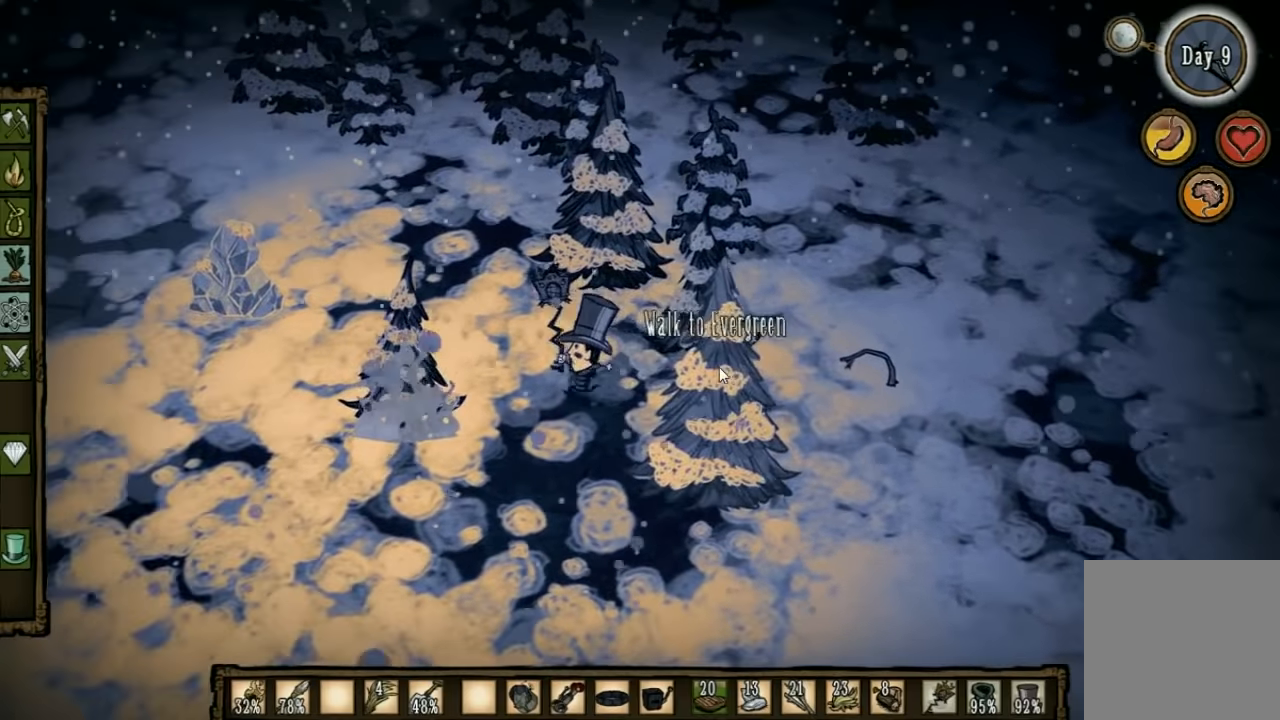
{"keys": ["a"], "events": []}
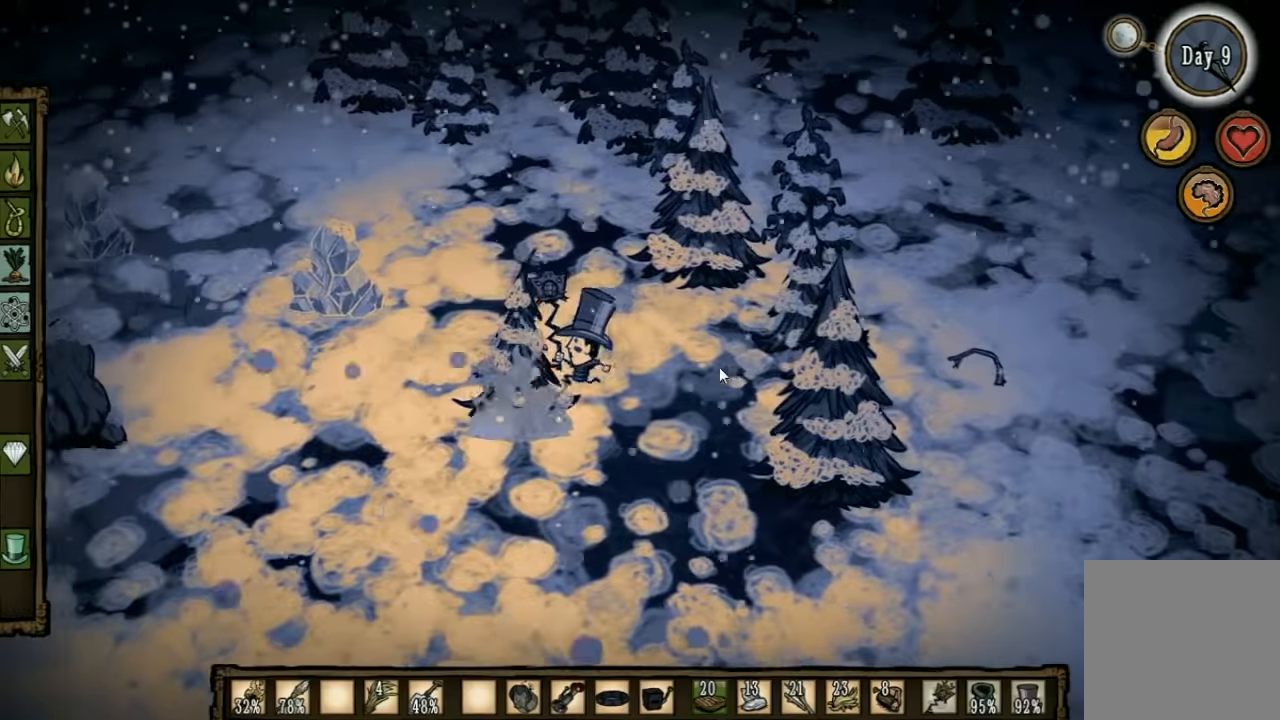
{"keys": ["a", "w"], "events": [[67, "w", "down"]]}
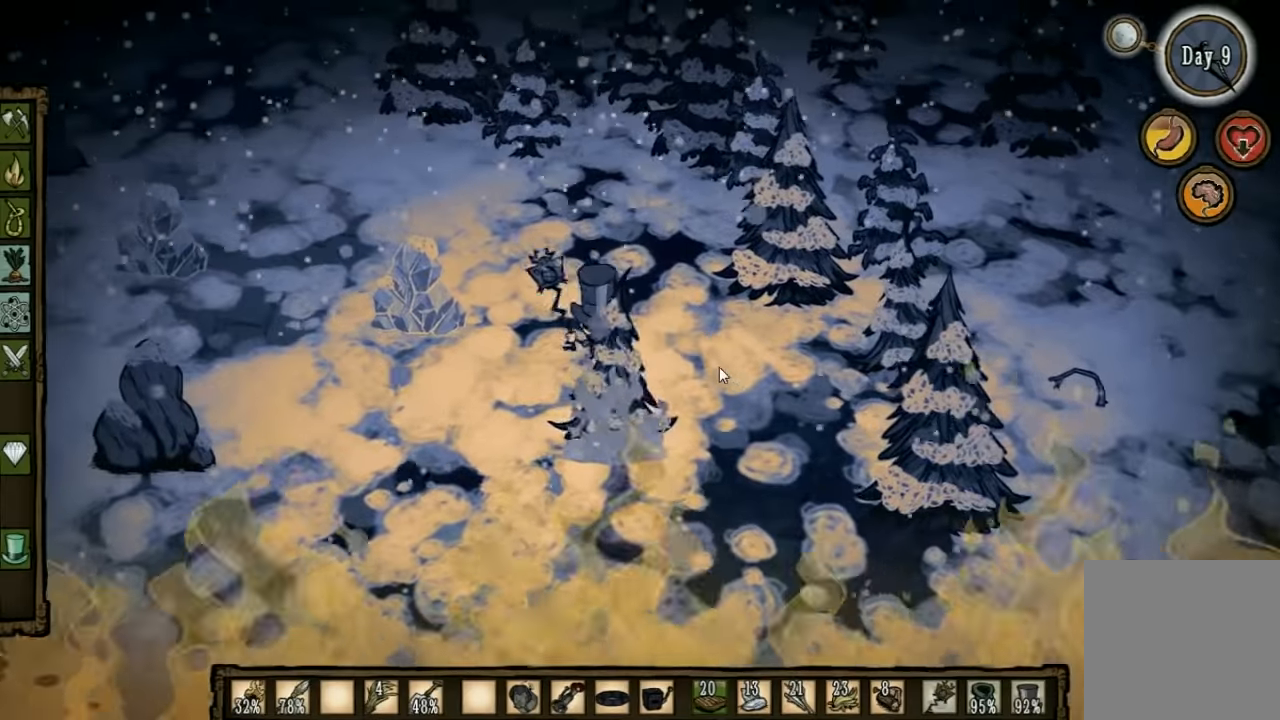
{"keys": [], "events": [[434, "w", "up"], [467, "a", "up"]]}
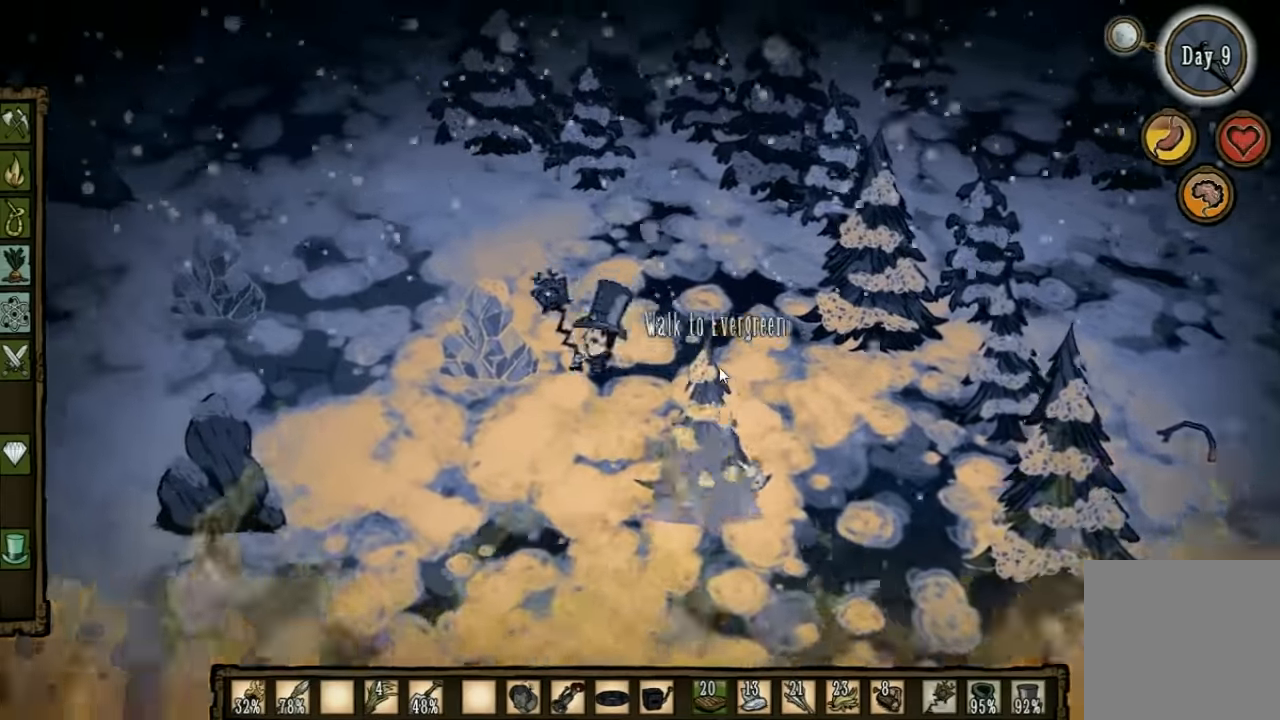
{"keys": ["s"], "events": [[100, "s", "down"]]}
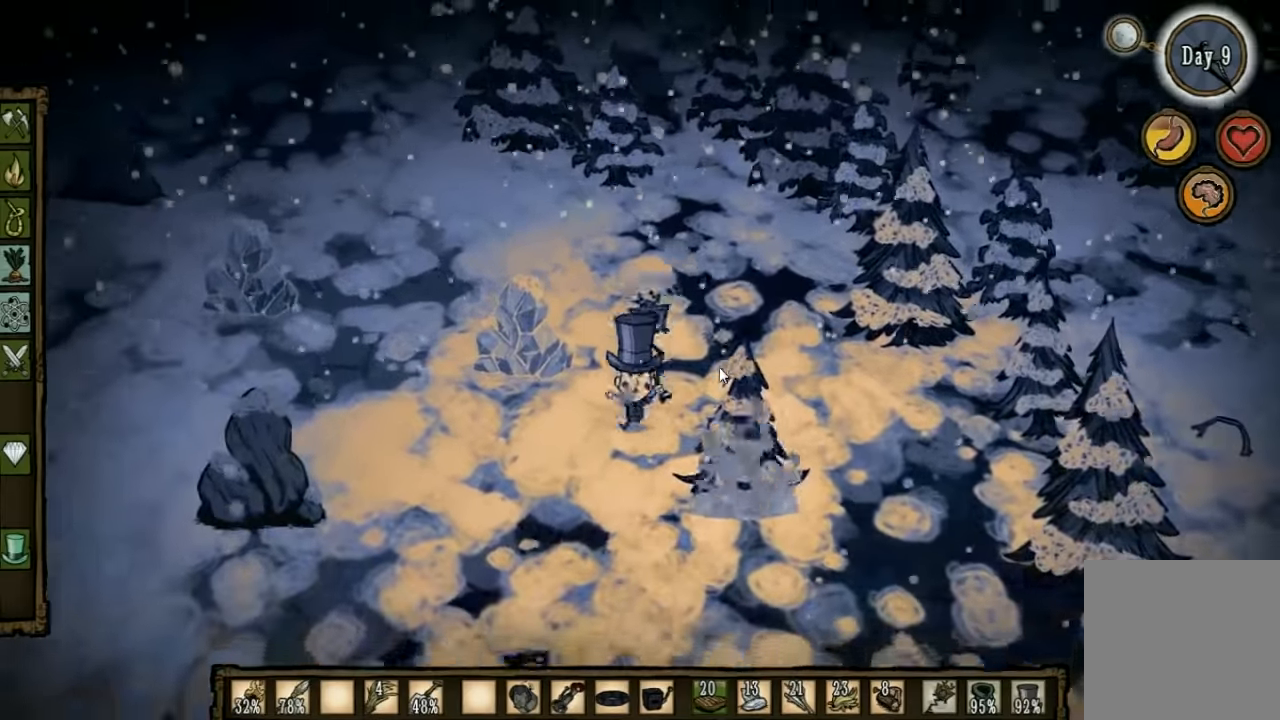
{"keys": ["w"], "events": [[134, "d", "down"], [167, "s", "up"], [300, "w", "down"], [367, "d", "up"]]}
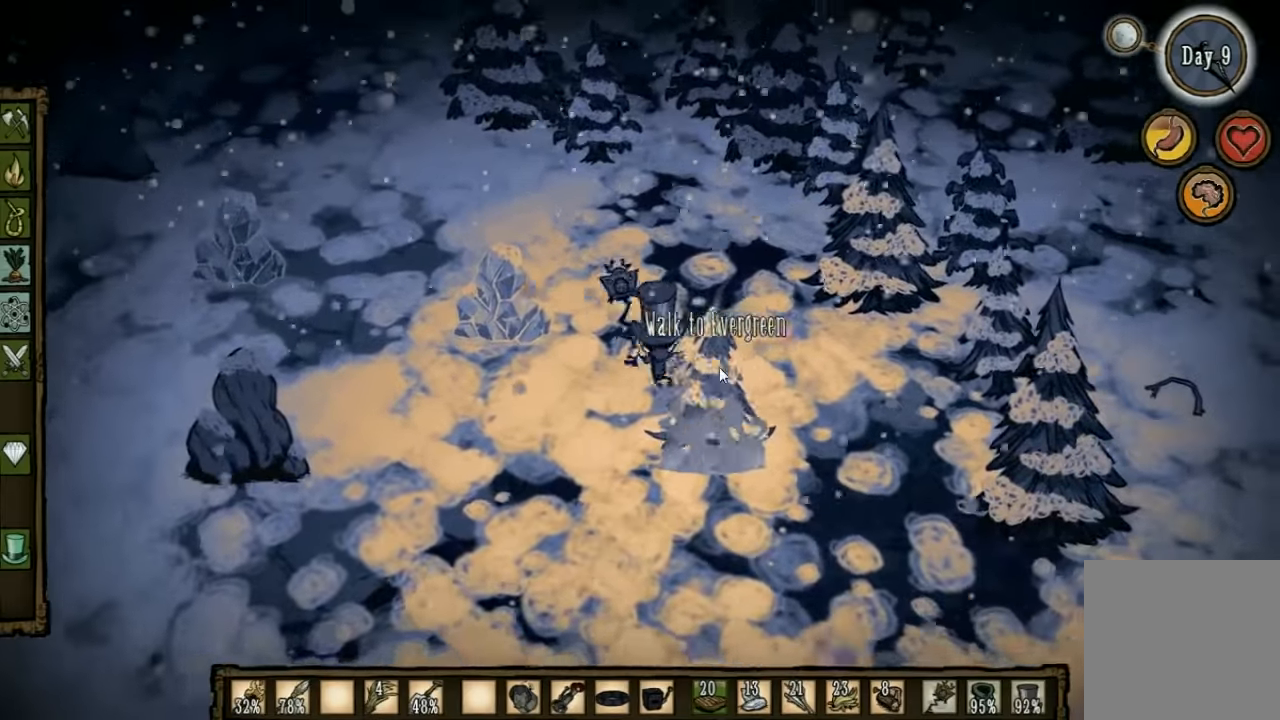
{"keys": ["q"], "events": [[334, "w", "up"], [434, "q", "down"]]}
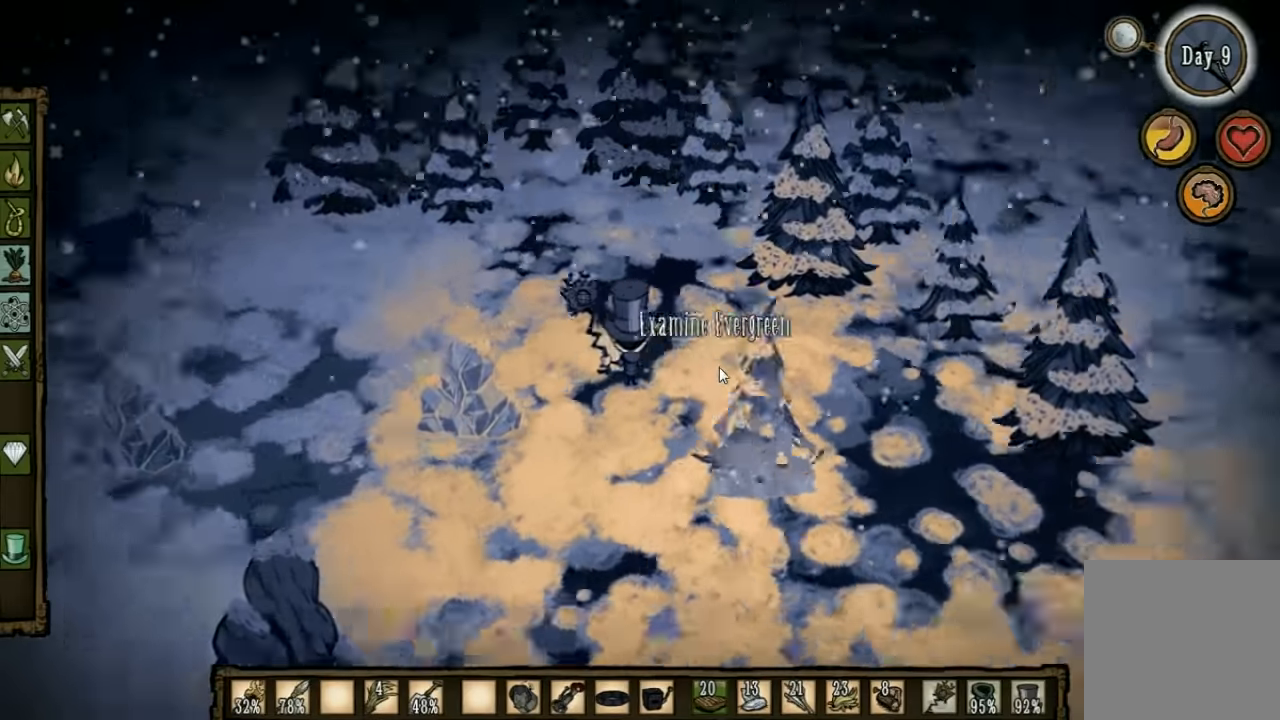
{"keys": ["d"], "events": [[34, "q", "up"], [167, "q", "down"], [234, "q", "up"], [434, "d", "down"]]}
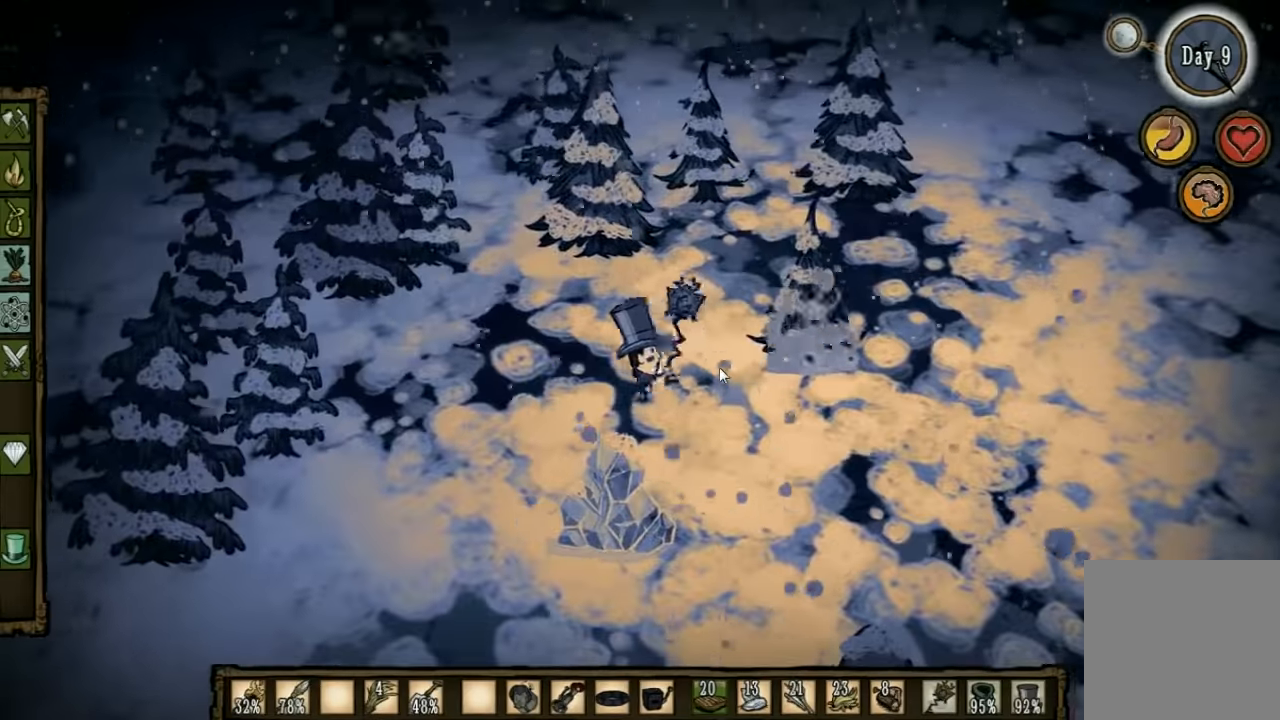
{"keys": ["d"], "events": [[234, "w", "down"], [434, "w", "up"]]}
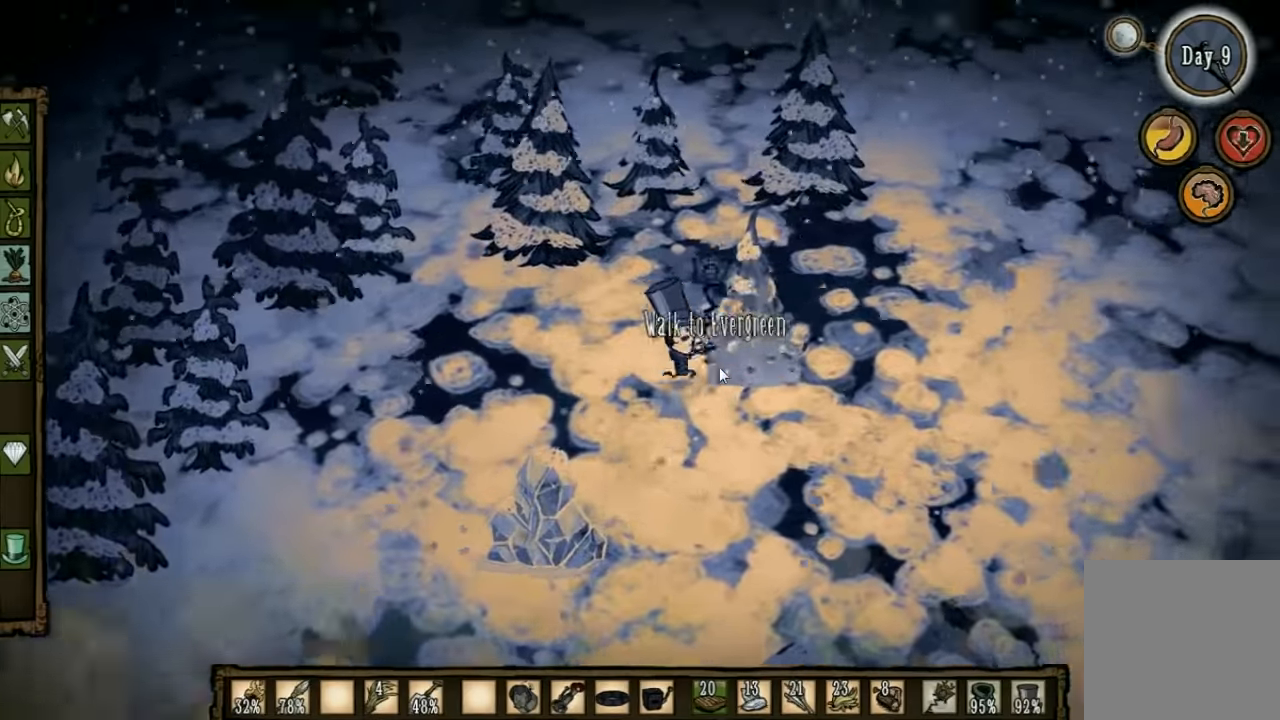
{"keys": ["a"], "events": [[134, "a", "down"], [167, "d", "up"]]}
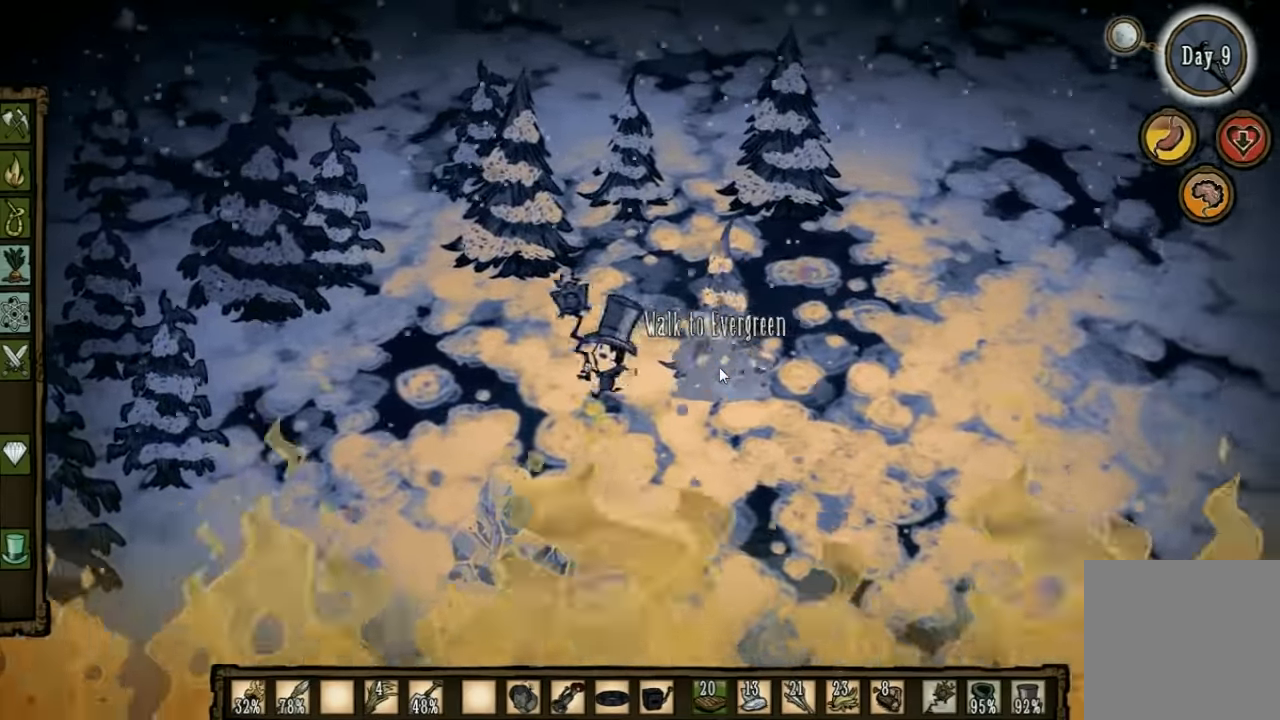
{"keys": ["a", "w"], "events": [[134, "w", "down"]]}
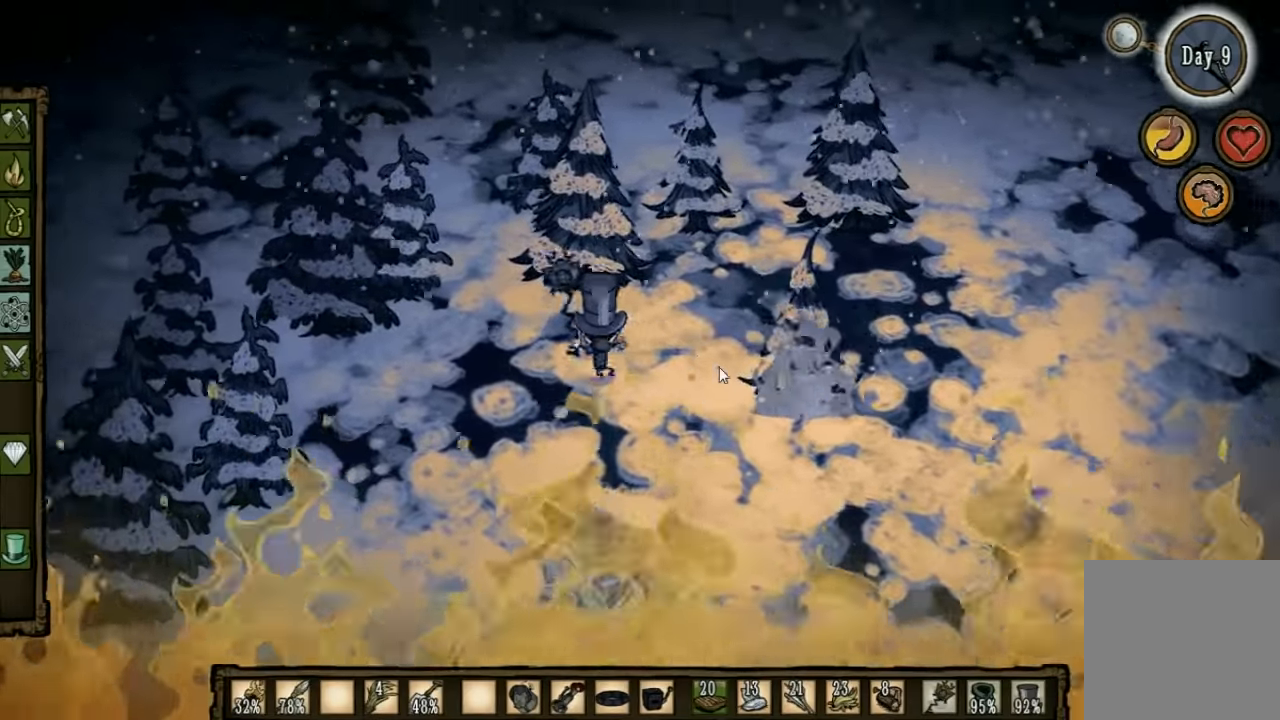
{"keys": ["w"], "events": [[134, "e", "down"], [200, "a", "up"], [267, "e", "up"]]}
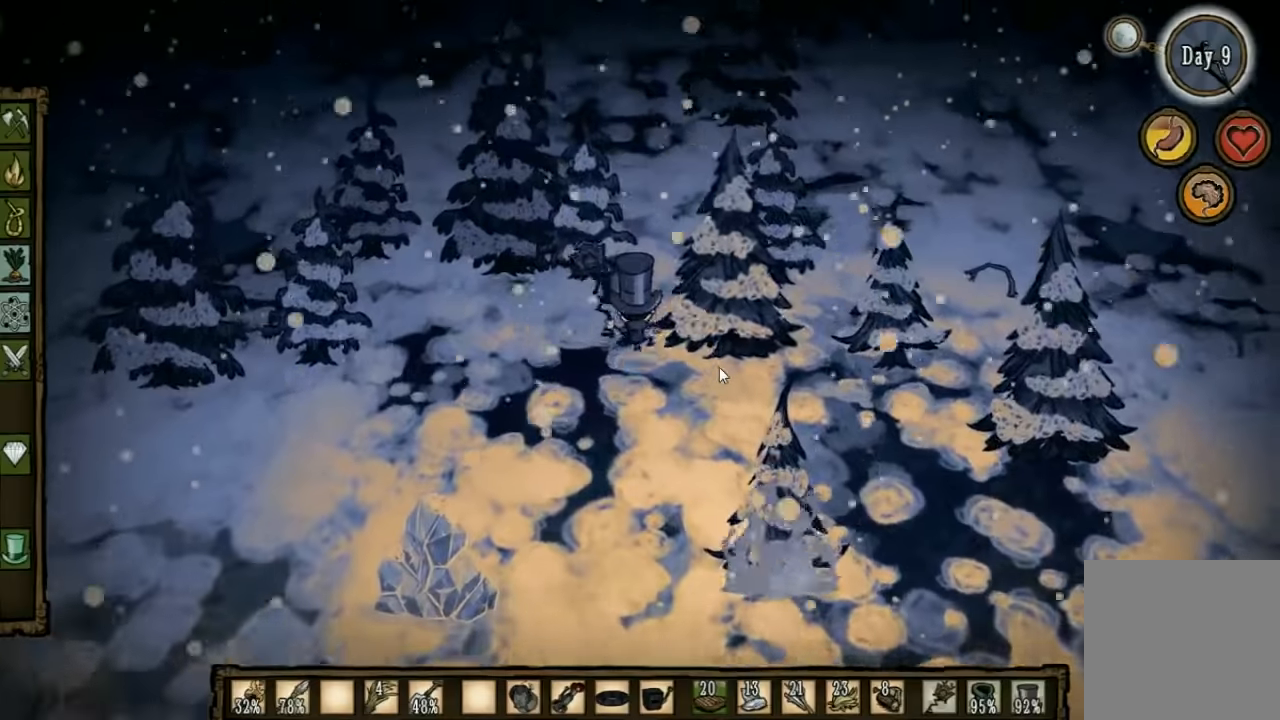
{"keys": ["w"], "events": []}
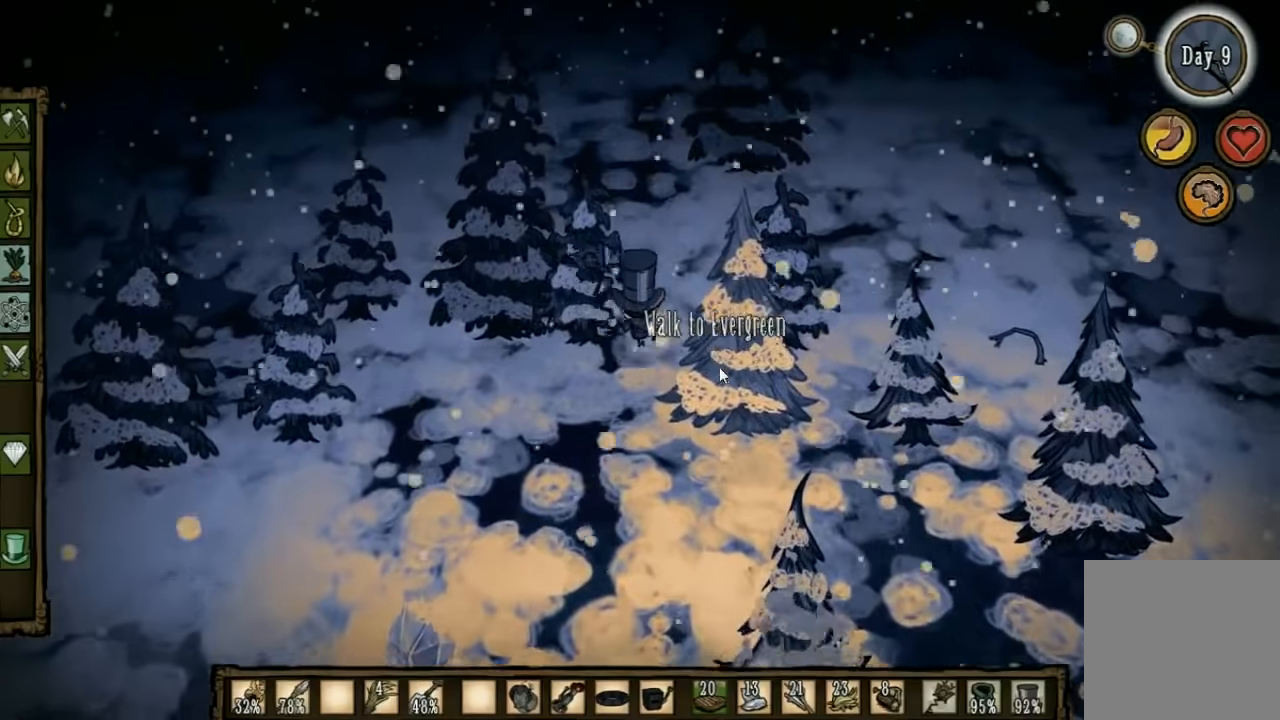
{"keys": ["a", "w"], "events": [[34, "a", "down"]]}
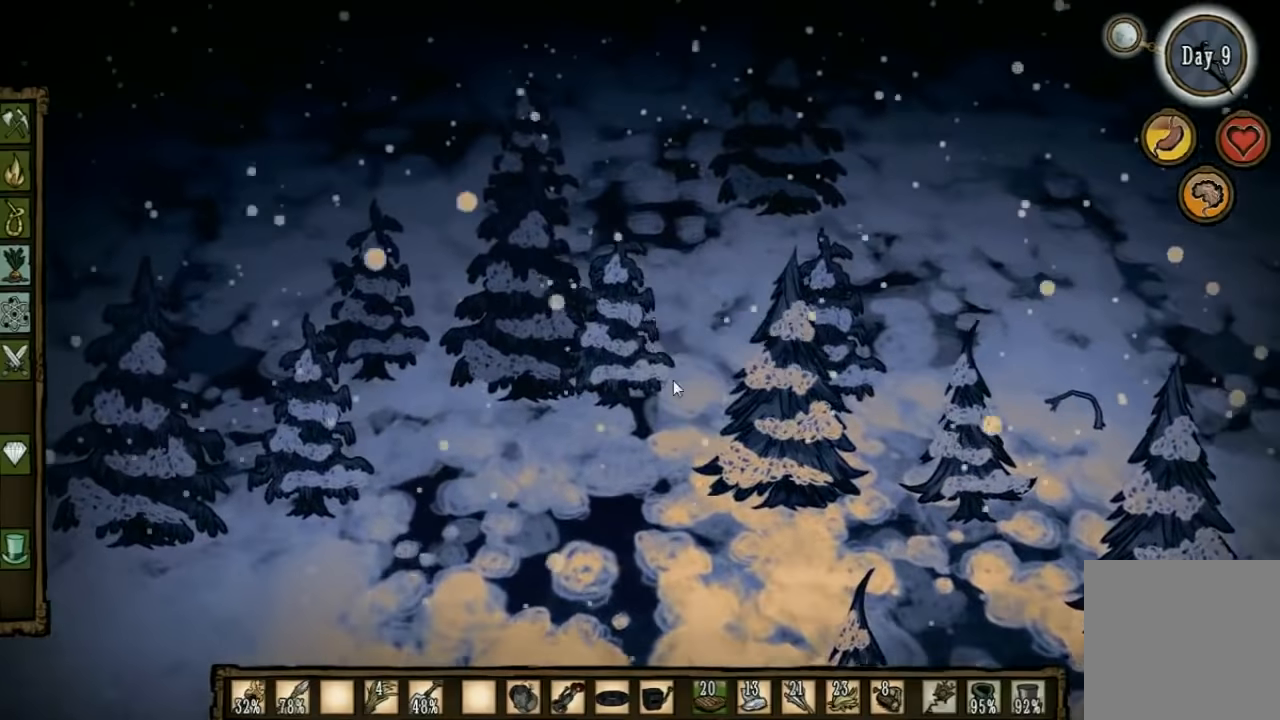
{"keys": ["a", "w"], "events": [[67, "w", "up"], [500, "w", "down"]]}
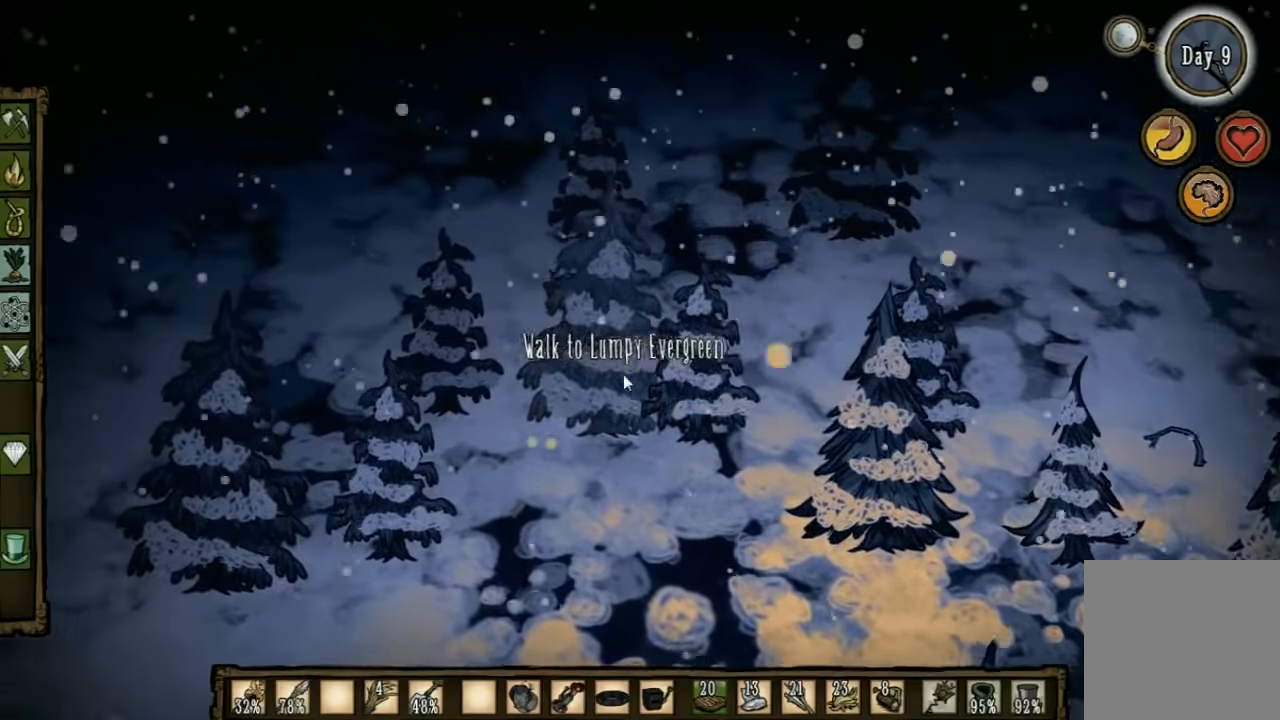
{"keys": ["a"], "events": [[267, "w", "up"]]}
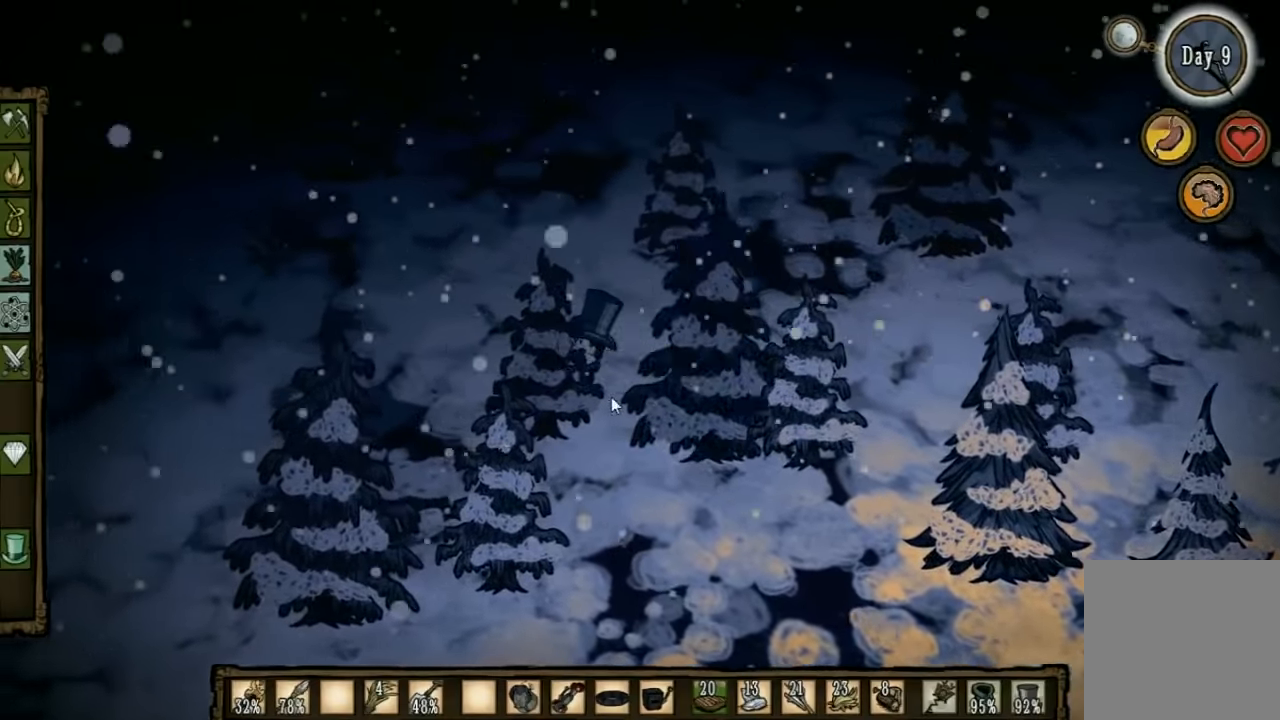
{"keys": ["a"], "events": []}
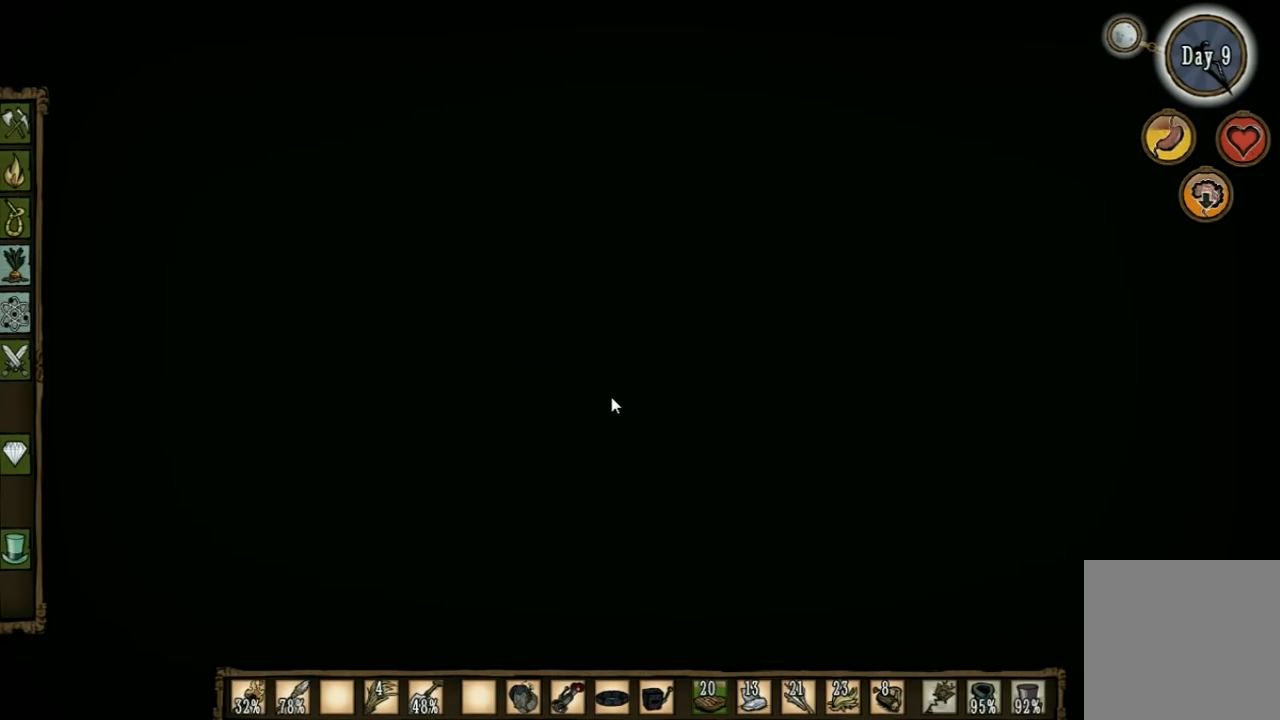
{"keys": ["a", "w"], "events": [[34, "w", "down"], [200, "shift", "down"], [200, "w", "up"], [267, "w", "down"], [334, "shift", "up"]]}
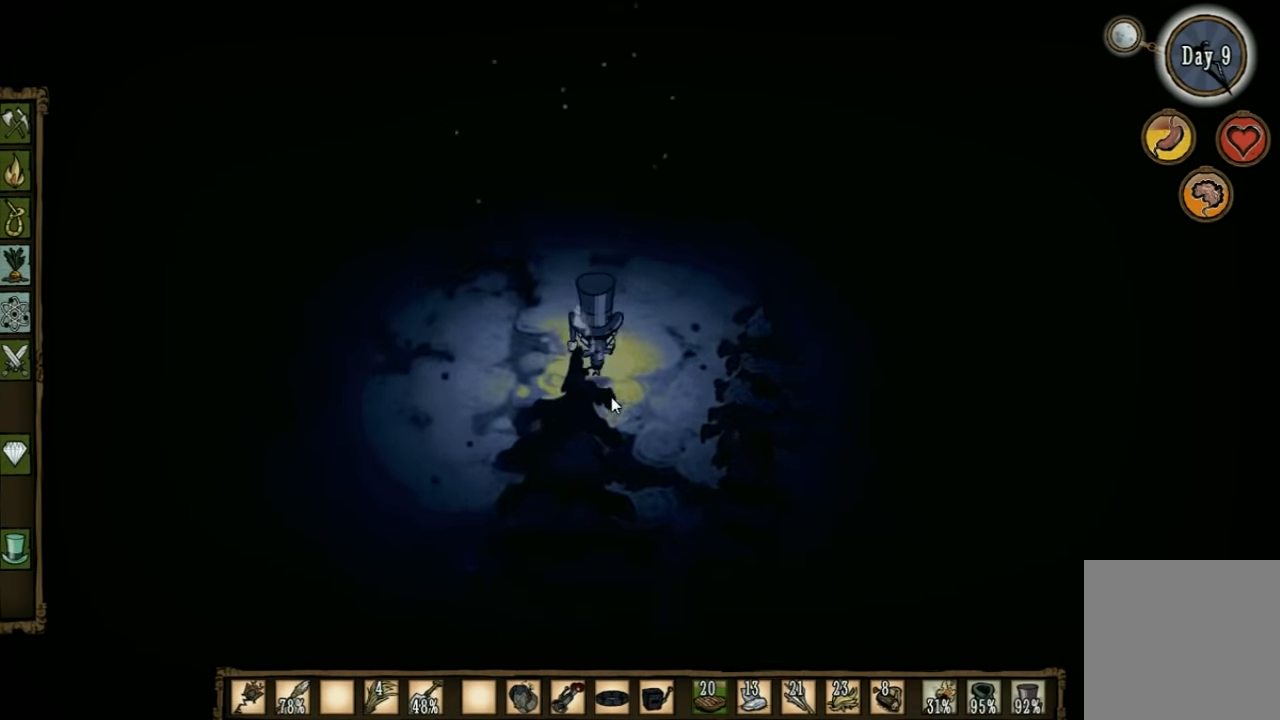
{"keys": ["a", "w"], "events": []}